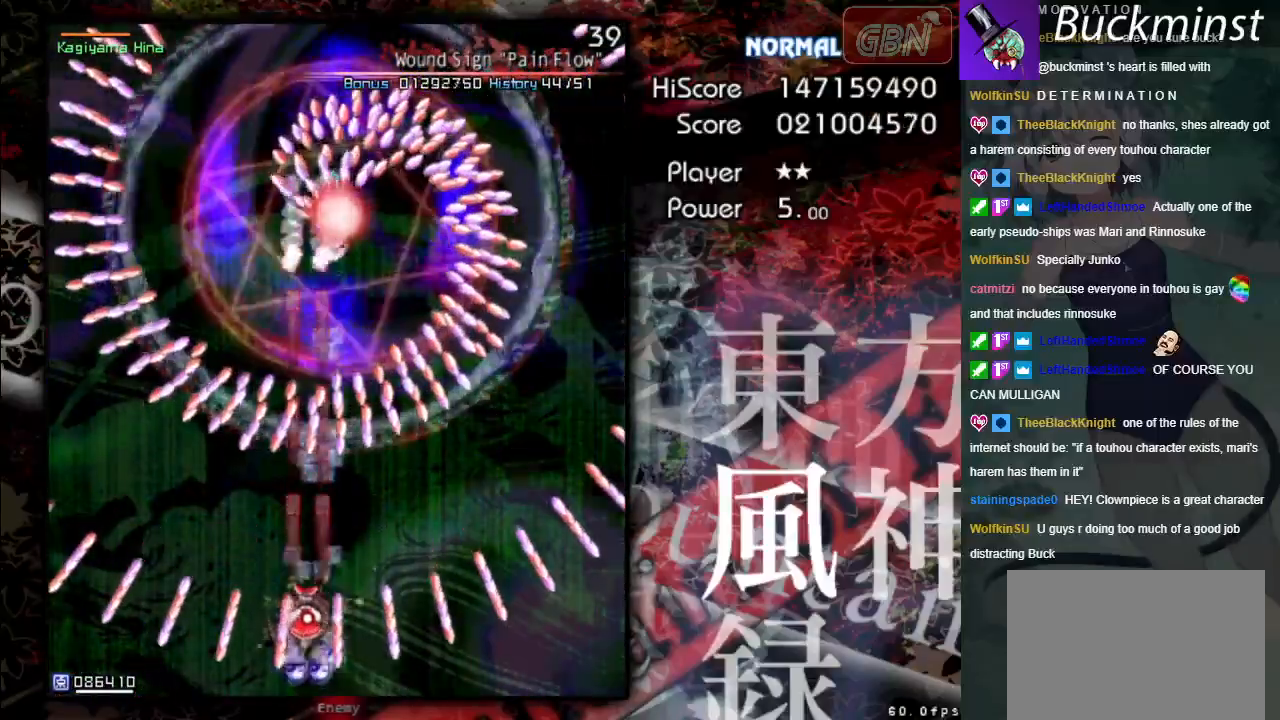
Gameplay with a controller (Xbox layout); each line is a JSON object with the inputs held at the frame after it. "events" lists button and stick changes between this image and that frame as [ms after this image, input, new state], when the widget could be followed in between. Not read: right_stick.
{"buttons": ["A", "X"], "left_stick": "down-right", "events": [[400, "left_stick", "down-right"]]}
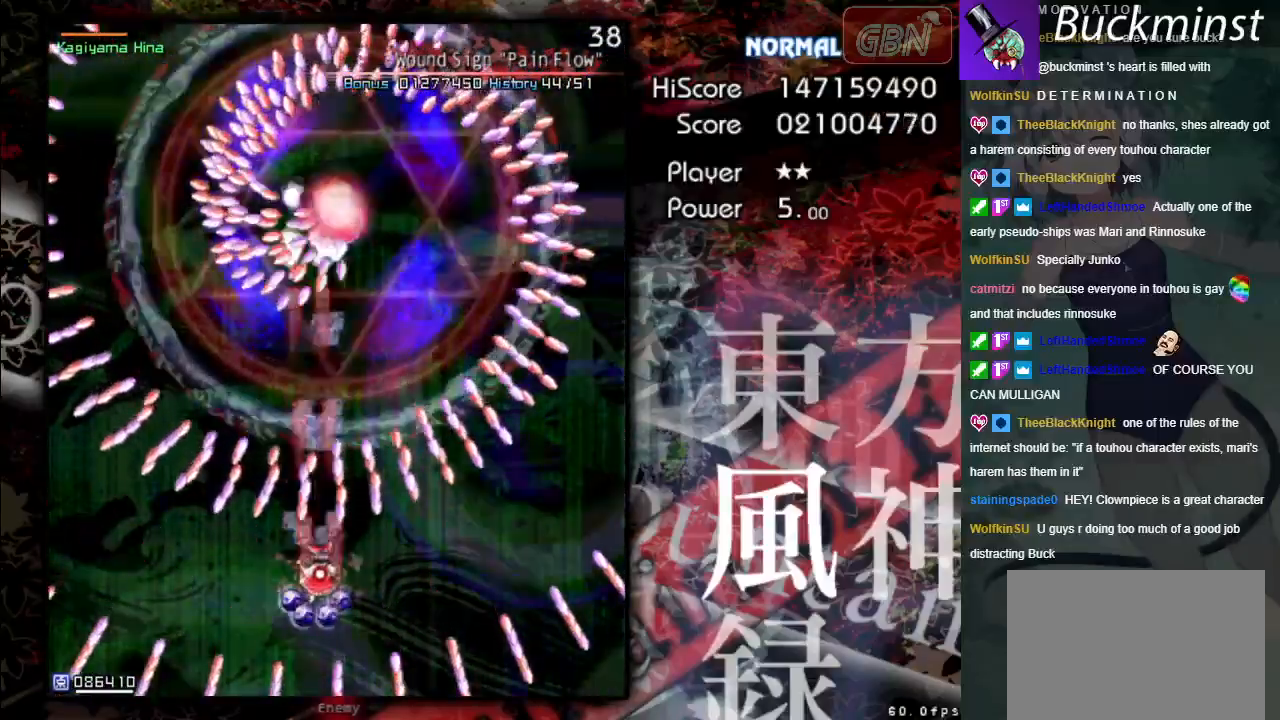
{"buttons": ["A", "X"], "left_stick": "down", "events": [[117, "left_stick", "center"], [233, "left_stick", "down-left"], [483, "left_stick", "down"]]}
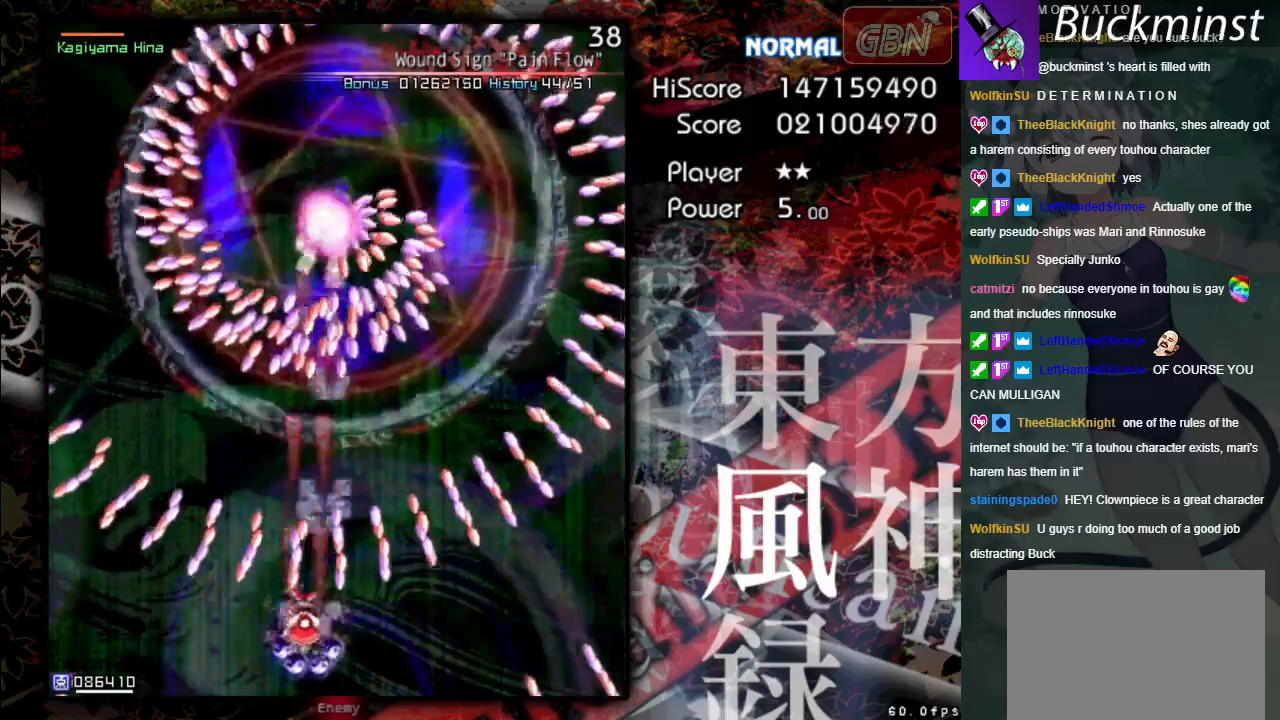
{"buttons": ["A", "X"], "left_stick": "center", "events": [[17, "left_stick", "down-right"], [117, "left_stick", "center"], [250, "left_stick", "down-right"], [383, "left_stick", "center"]]}
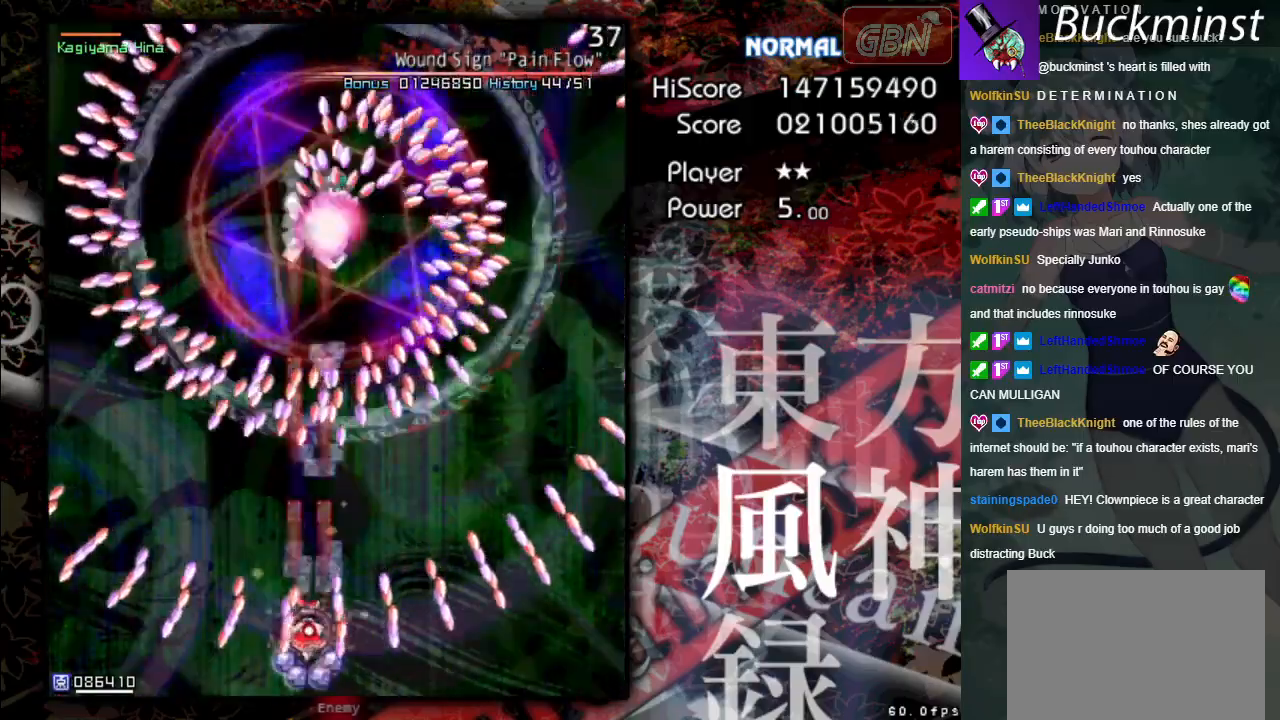
{"buttons": ["A", "X"], "left_stick": "up", "events": [[333, "left_stick", "up"]]}
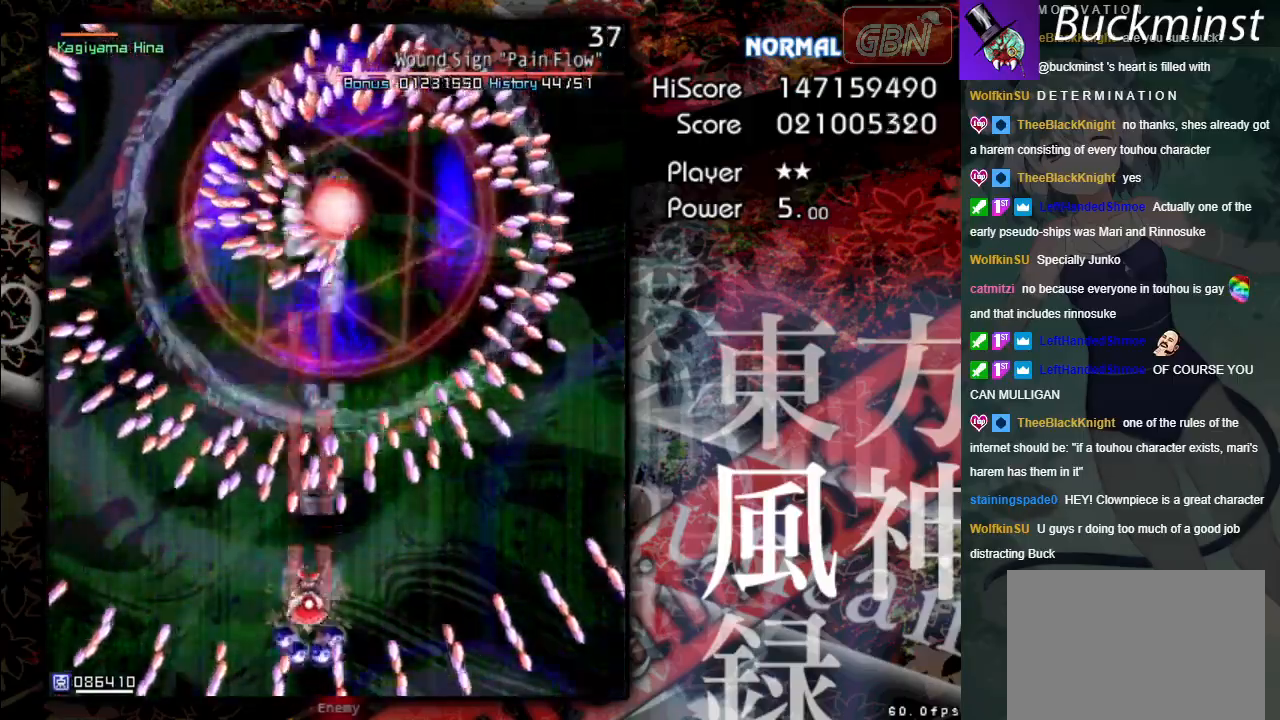
{"buttons": ["A", "X"], "left_stick": "center", "events": [[67, "left_stick", "down"], [450, "left_stick", "center"]]}
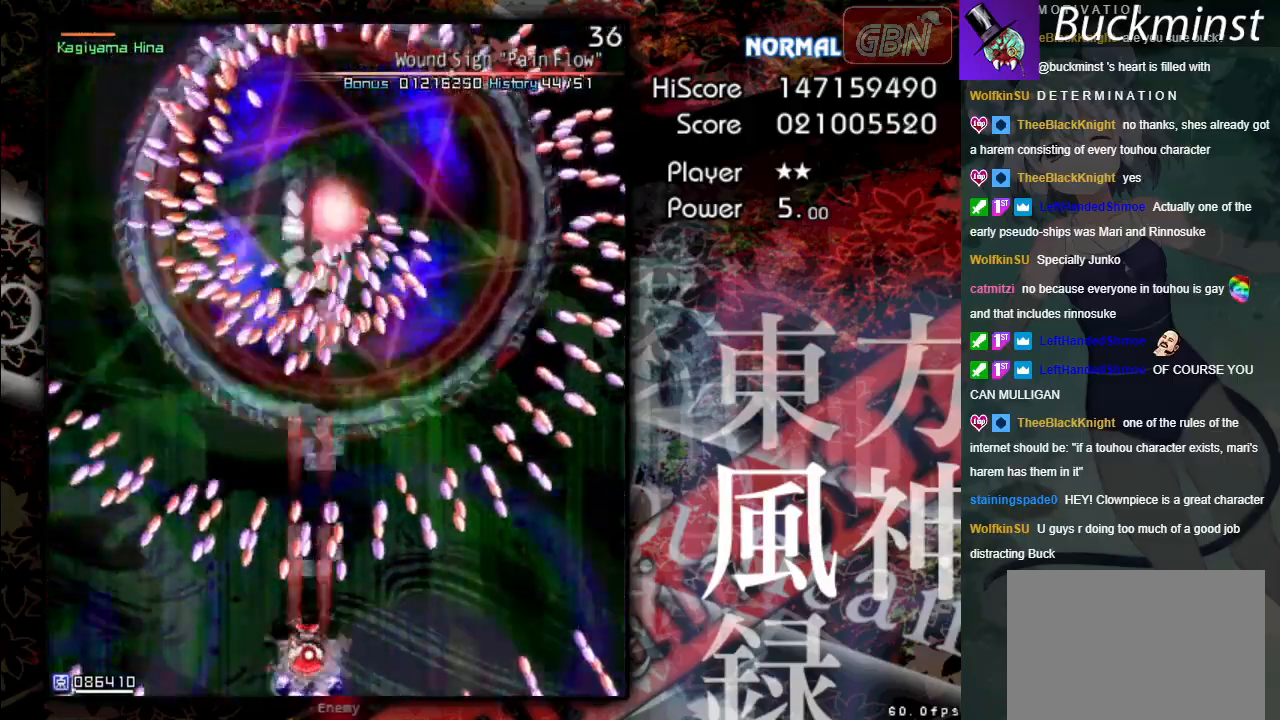
{"buttons": ["A", "X"], "left_stick": "center", "events": [[150, "left_stick", "right"], [250, "left_stick", "down"], [300, "left_stick", "center"]]}
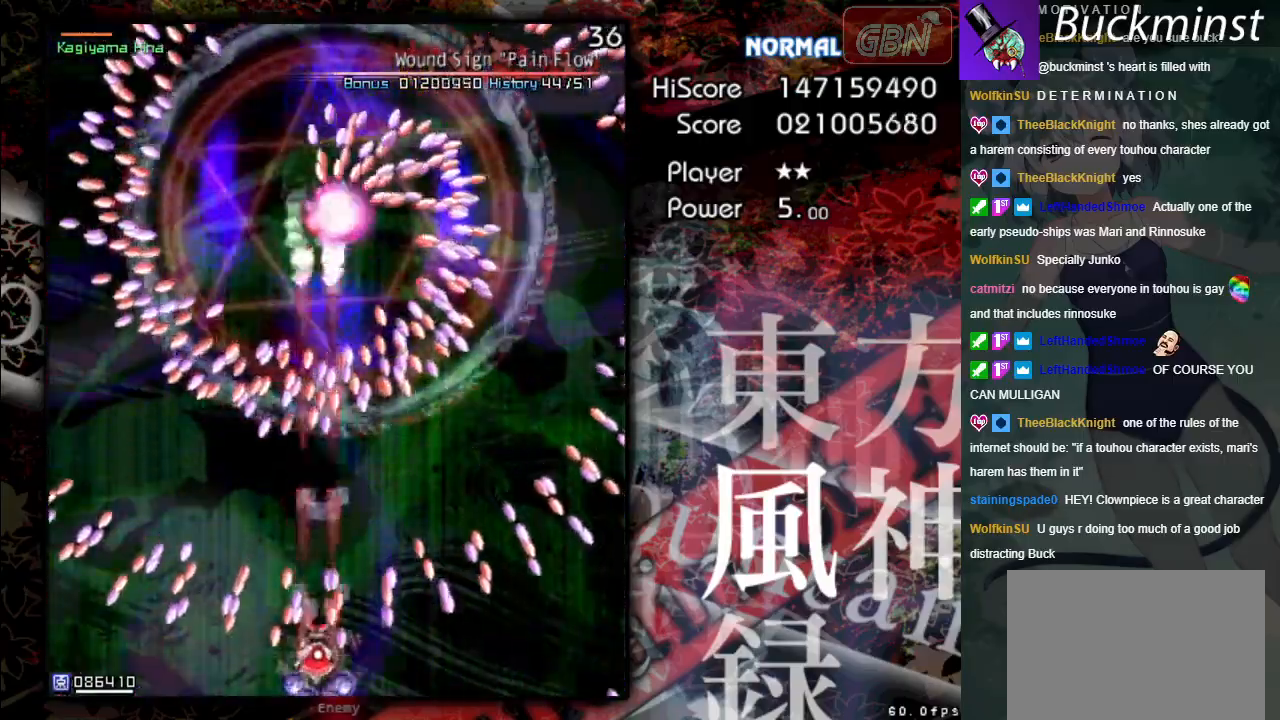
{"buttons": ["A", "X"], "left_stick": "up-left", "events": [[317, "left_stick", "up-left"]]}
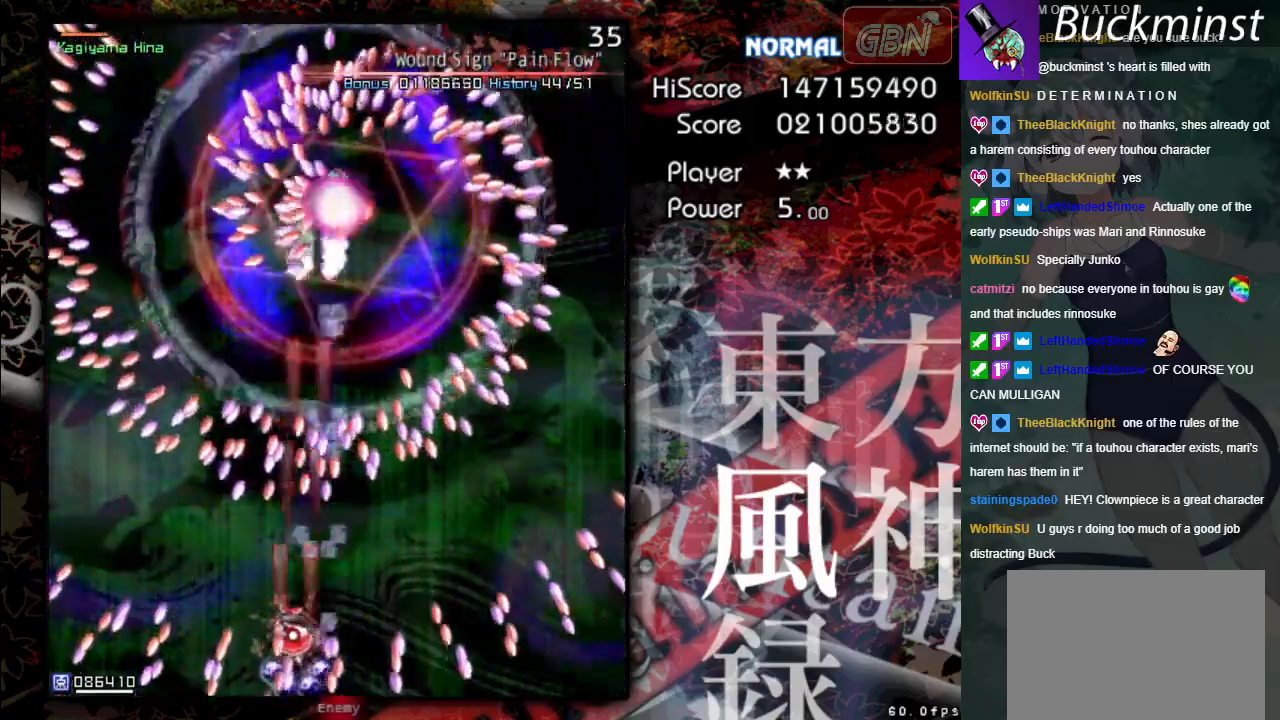
{"buttons": ["A", "X"], "left_stick": "down-left", "events": [[133, "left_stick", "up-right"], [233, "left_stick", "down-right"], [367, "left_stick", "down-left"]]}
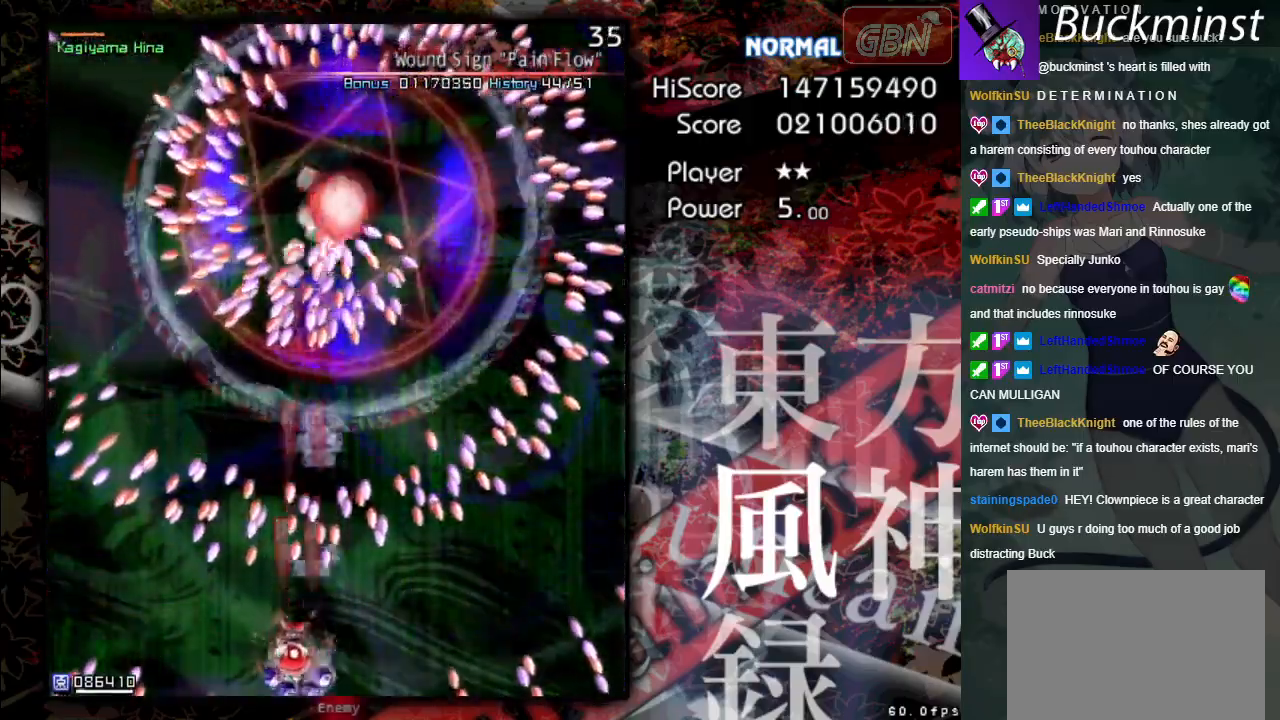
{"buttons": ["A", "X"], "left_stick": "center", "events": [[17, "left_stick", "down"], [167, "left_stick", "center"], [233, "left_stick", "left"], [400, "left_stick", "center"]]}
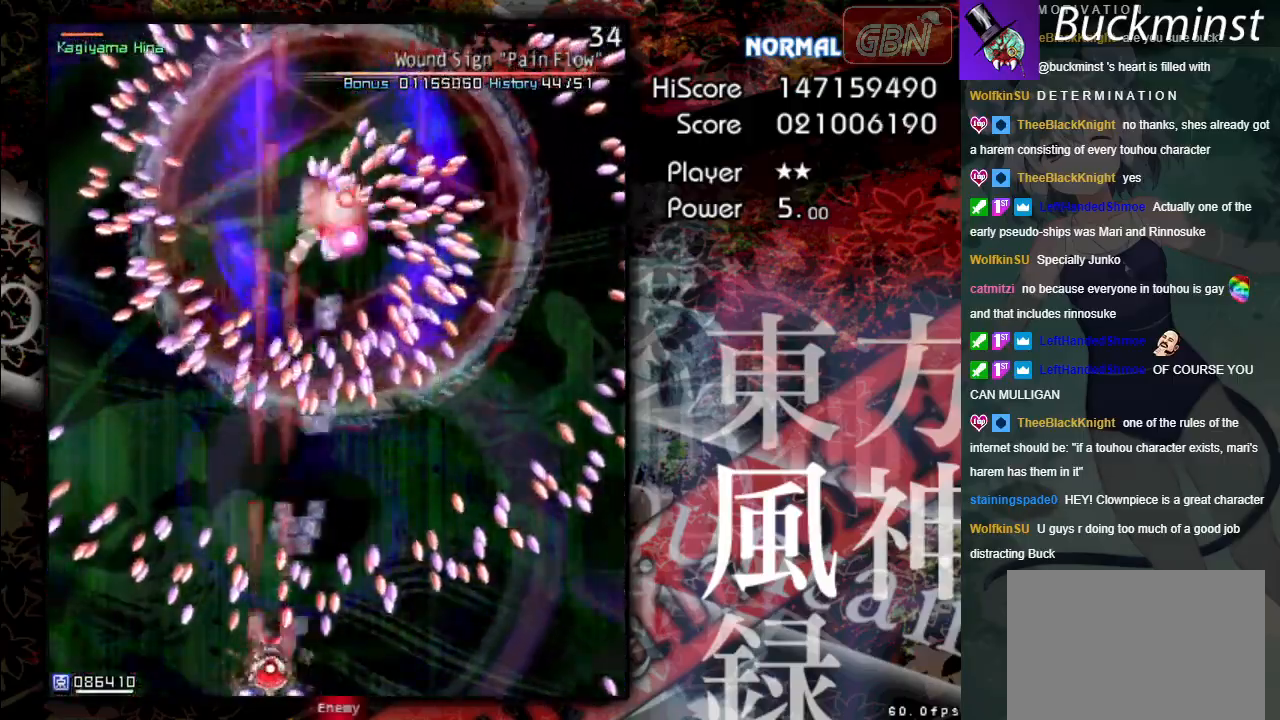
{"buttons": ["A", "X"], "left_stick": "up", "events": [[33, "left_stick", "left"], [183, "left_stick", "center"], [400, "left_stick", "up"]]}
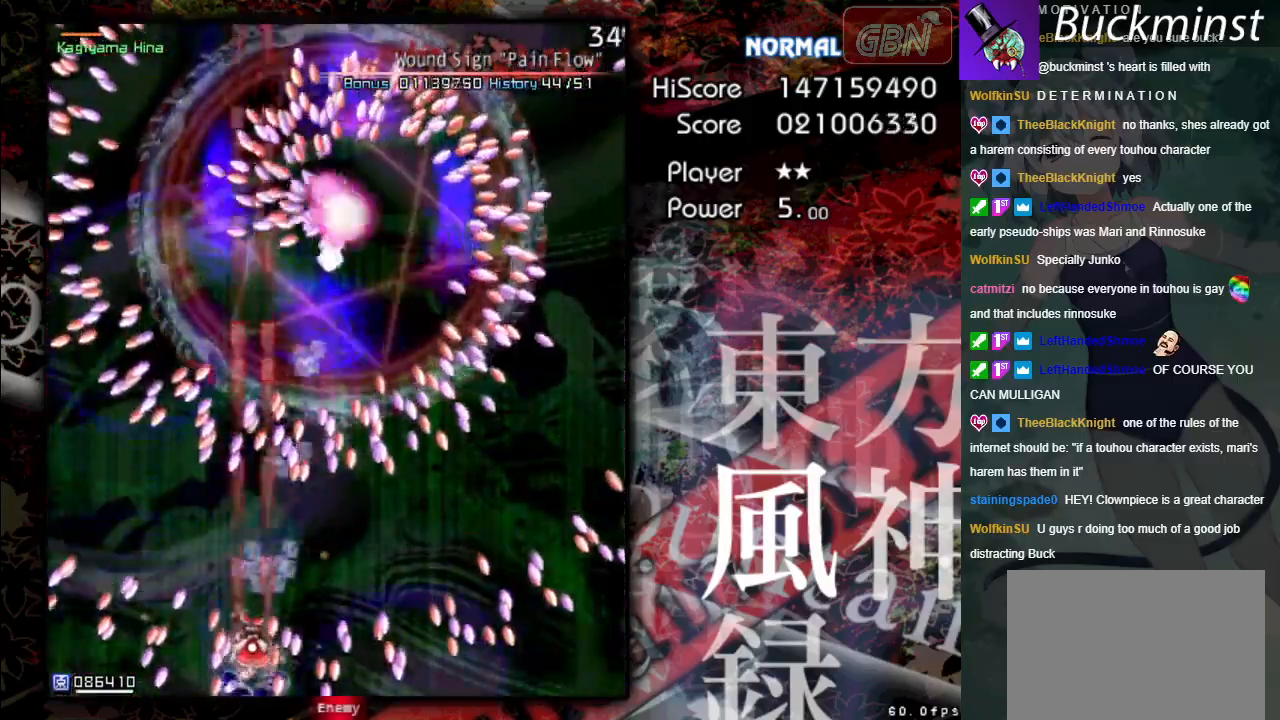
{"buttons": ["A", "X"], "left_stick": "down-right", "events": [[117, "left_stick", "up-right"], [267, "left_stick", "down-right"]]}
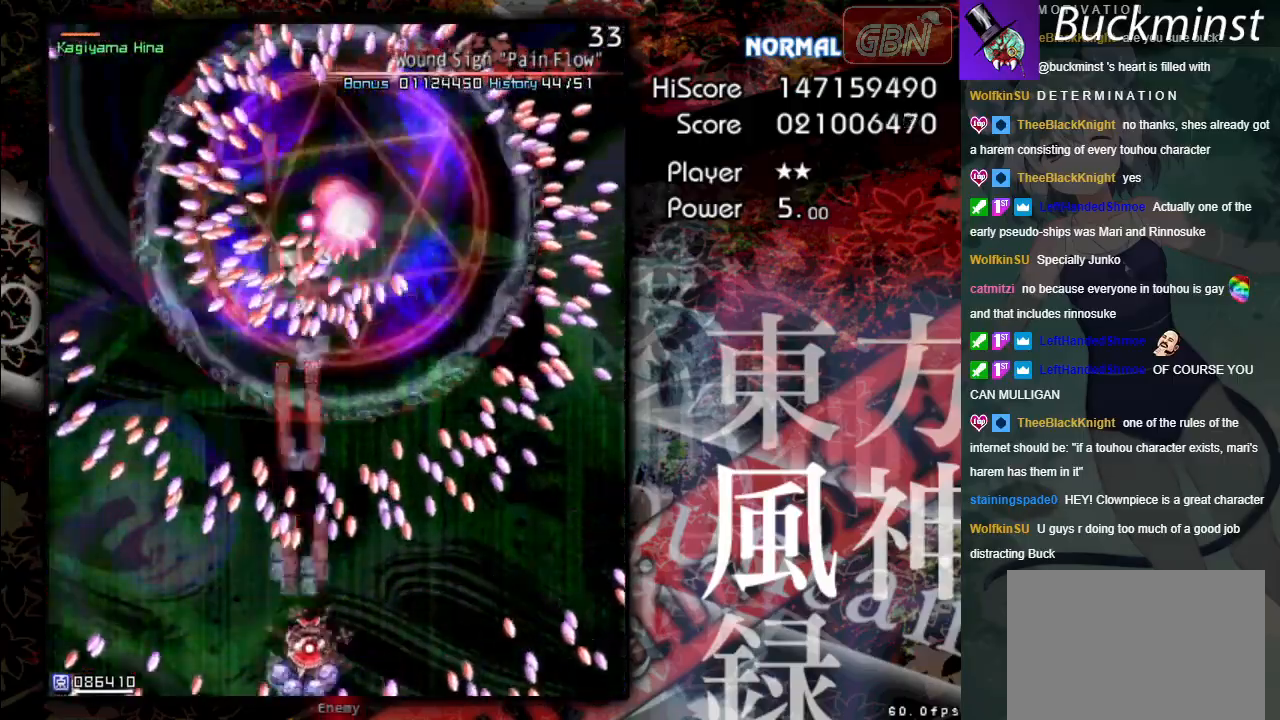
{"buttons": ["A", "X"], "left_stick": "center", "events": [[167, "left_stick", "down"], [283, "left_stick", "center"]]}
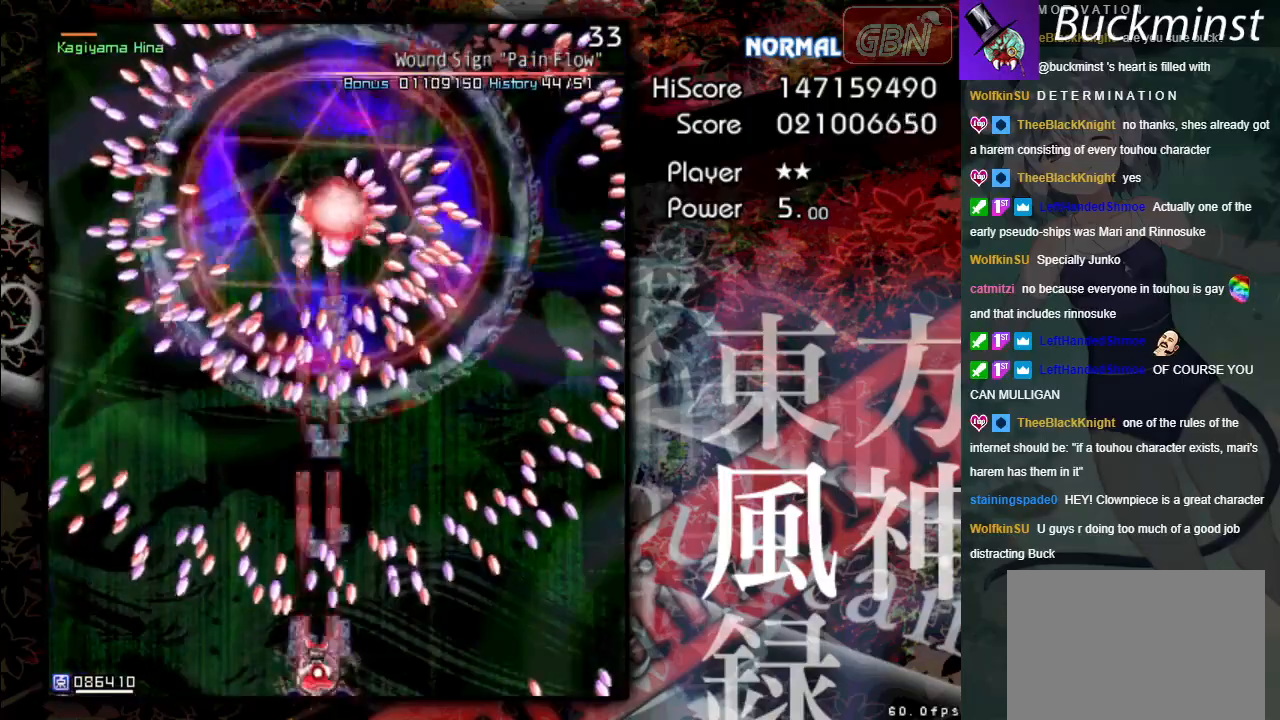
{"buttons": ["A", "X"], "left_stick": "center", "events": []}
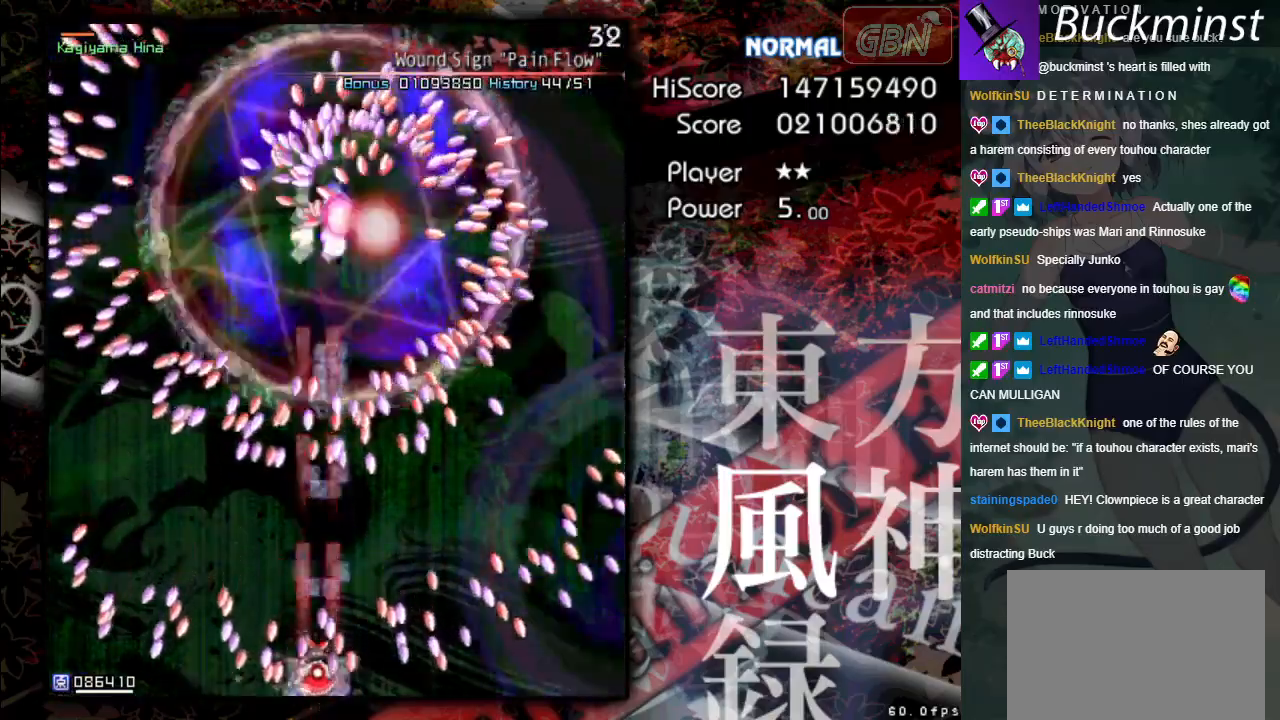
{"buttons": ["A", "X"], "left_stick": "center", "events": [[200, "left_stick", "left"], [350, "left_stick", "up"], [400, "left_stick", "center"]]}
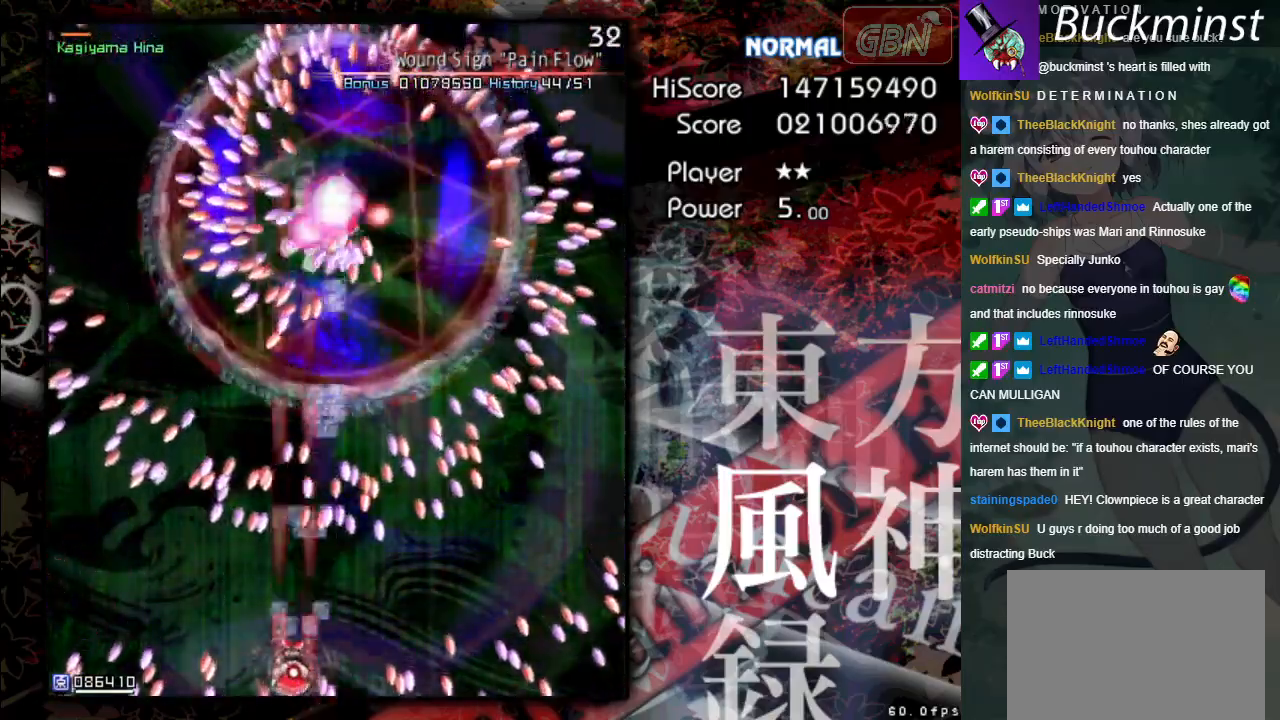
{"buttons": ["A", "X"], "left_stick": "left", "events": [[483, "left_stick", "left"]]}
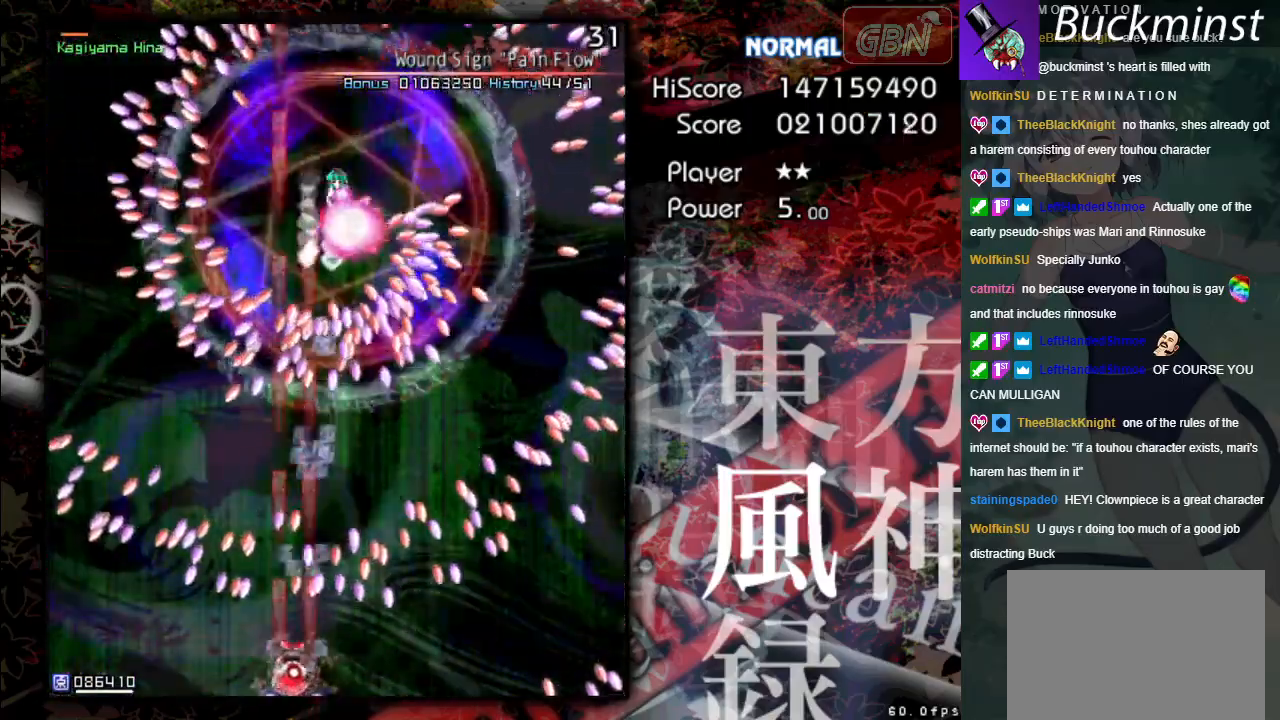
{"buttons": ["A", "X"], "left_stick": "center", "events": [[167, "left_stick", "center"]]}
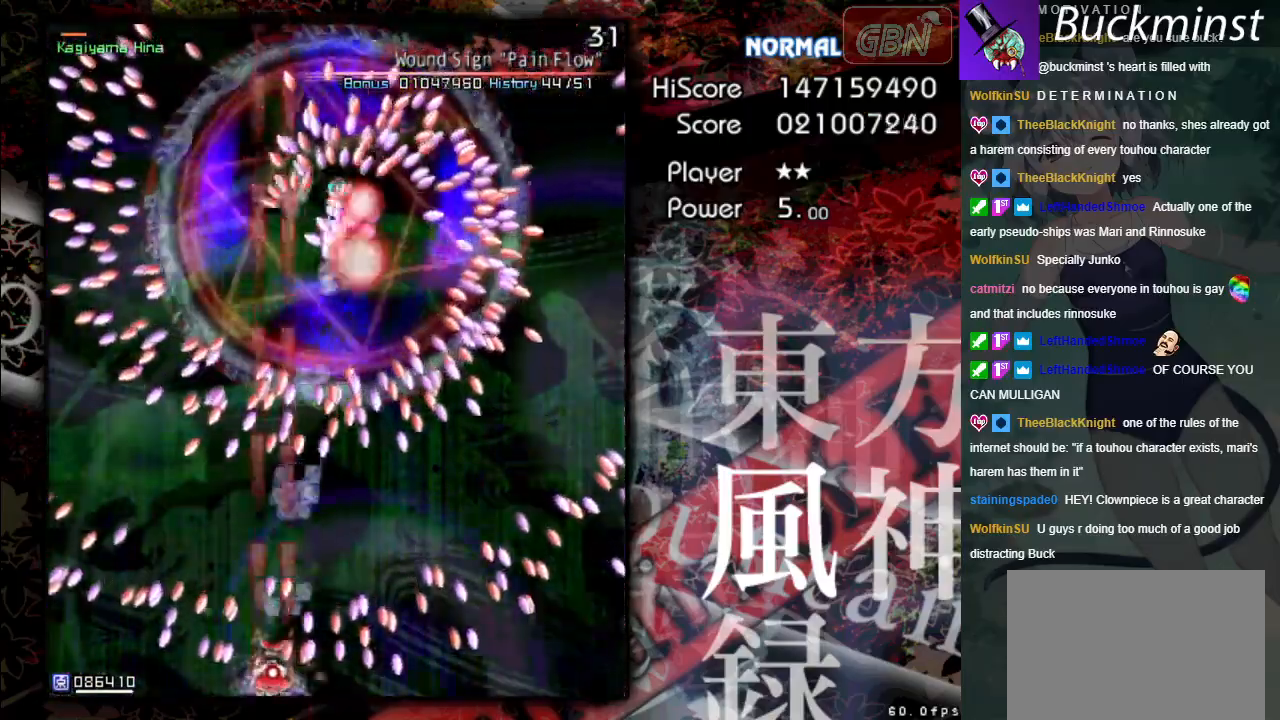
{"buttons": ["A", "X"], "left_stick": "right", "events": [[367, "left_stick", "right"]]}
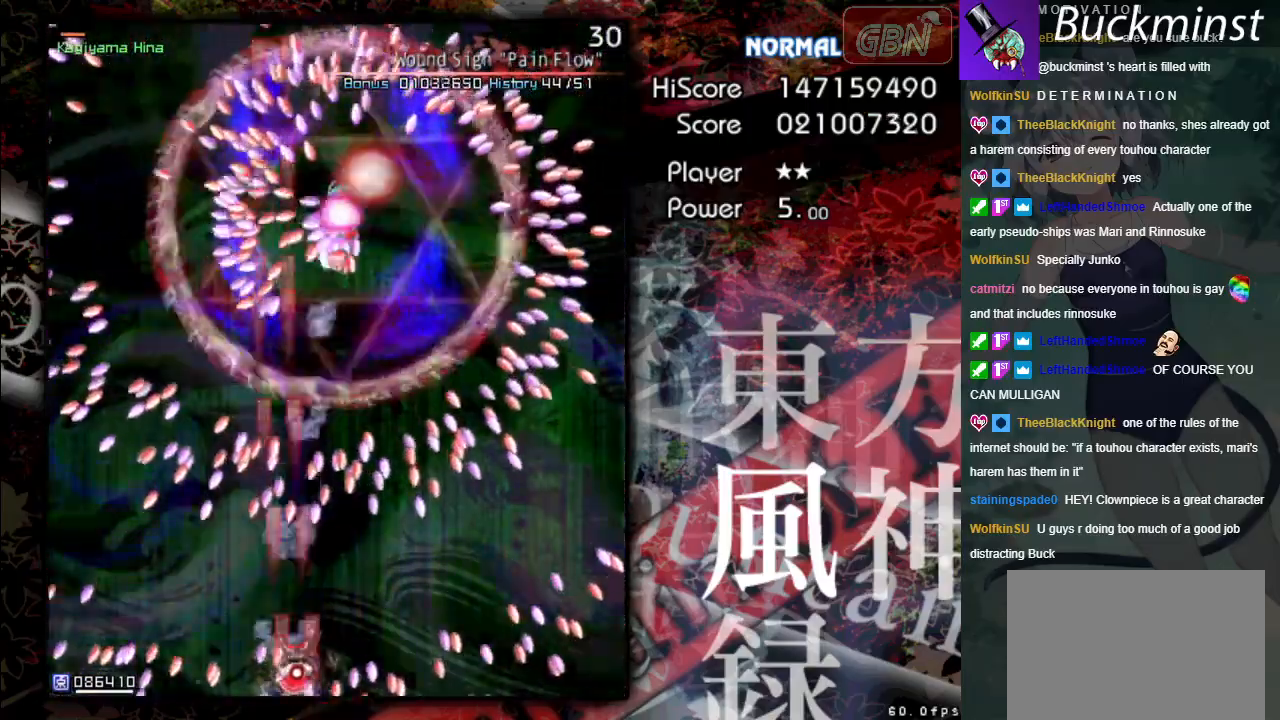
{"buttons": ["A", "X"], "left_stick": "center", "events": [[50, "left_stick", "center"], [217, "left_stick", "right"], [417, "left_stick", "center"]]}
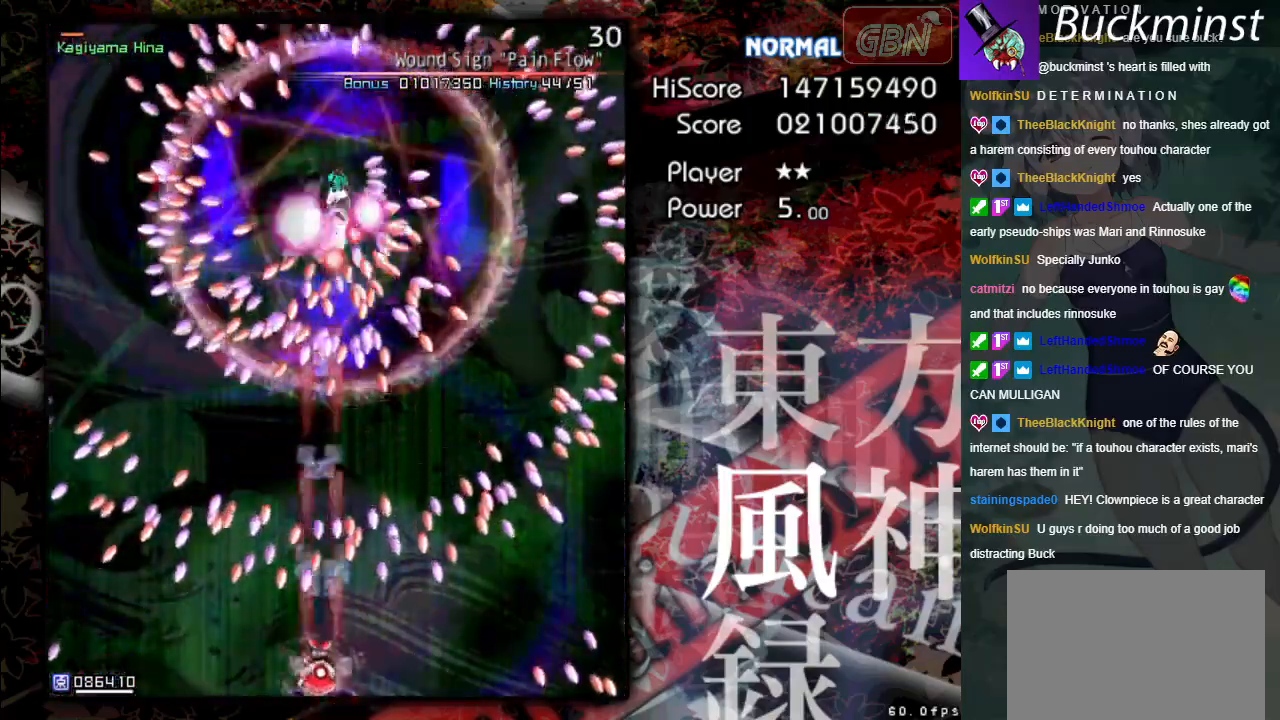
{"buttons": ["A", "X"], "left_stick": "center", "events": [[100, "left_stick", "right"], [167, "left_stick", "center"]]}
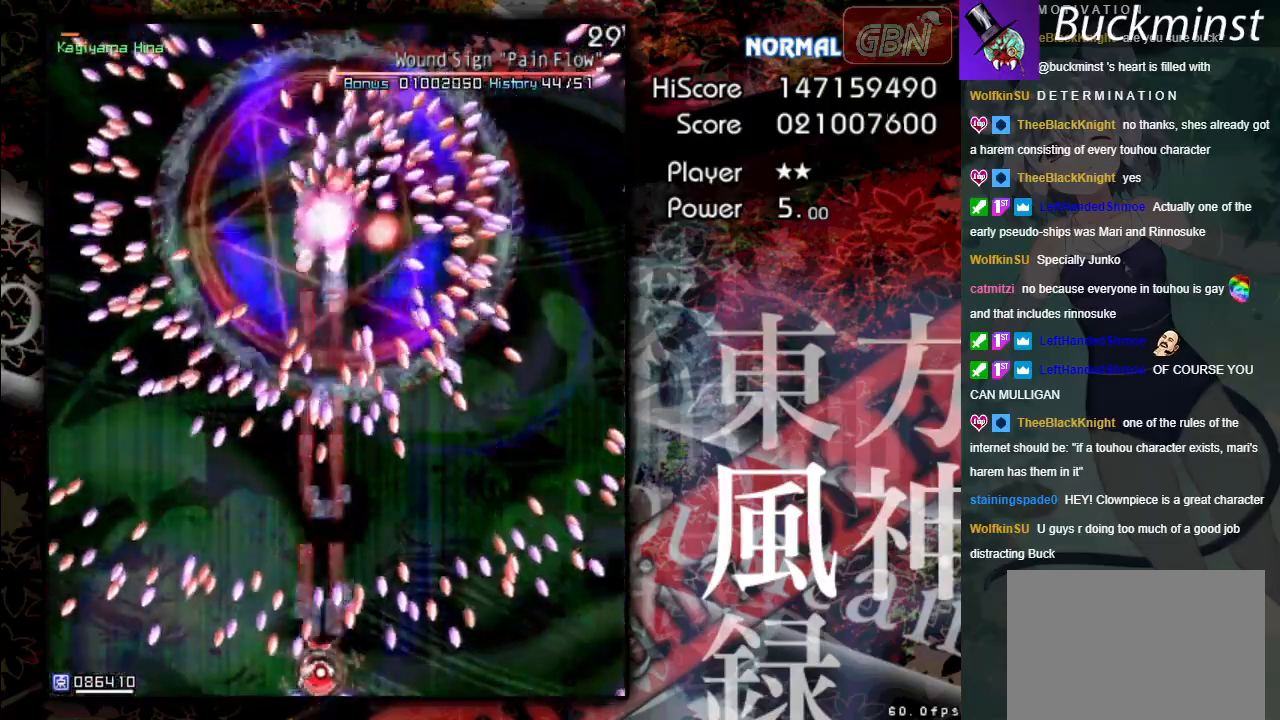
{"buttons": ["A", "X"], "left_stick": "center", "events": [[350, "left_stick", "left"], [500, "left_stick", "center"]]}
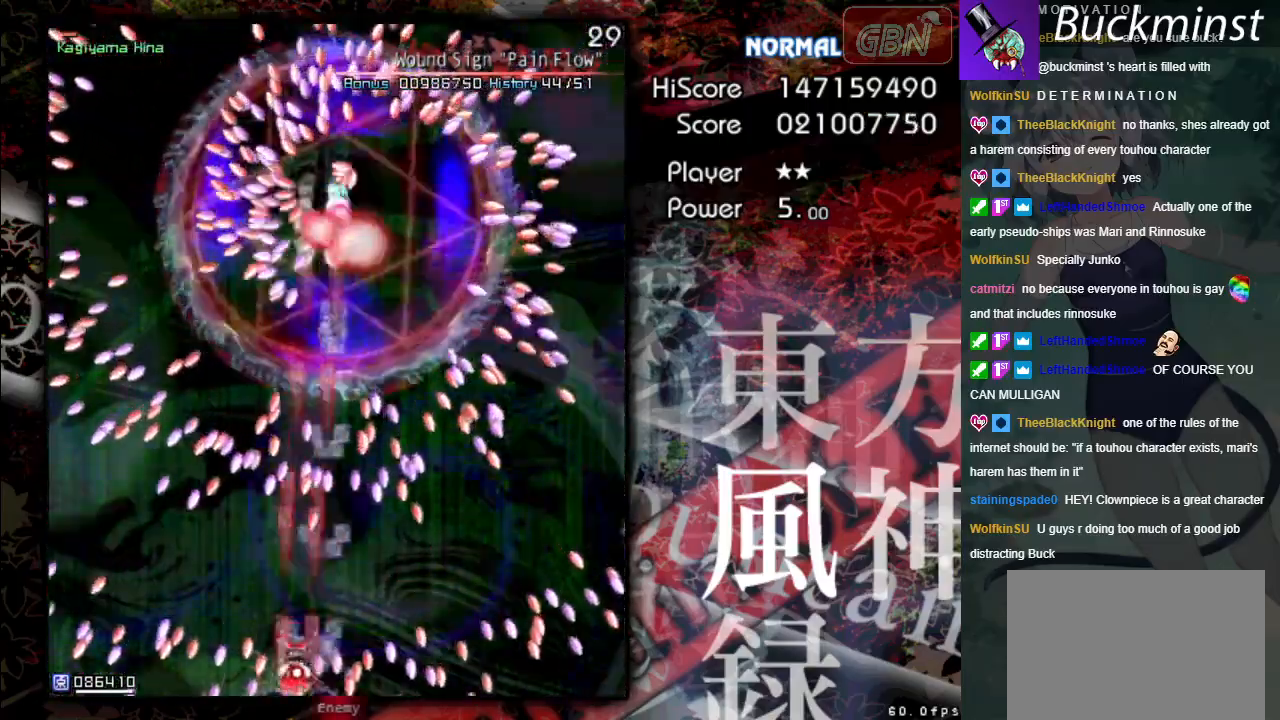
{"buttons": ["A", "X"], "left_stick": "center", "events": [[267, "left_stick", "right"], [433, "left_stick", "center"]]}
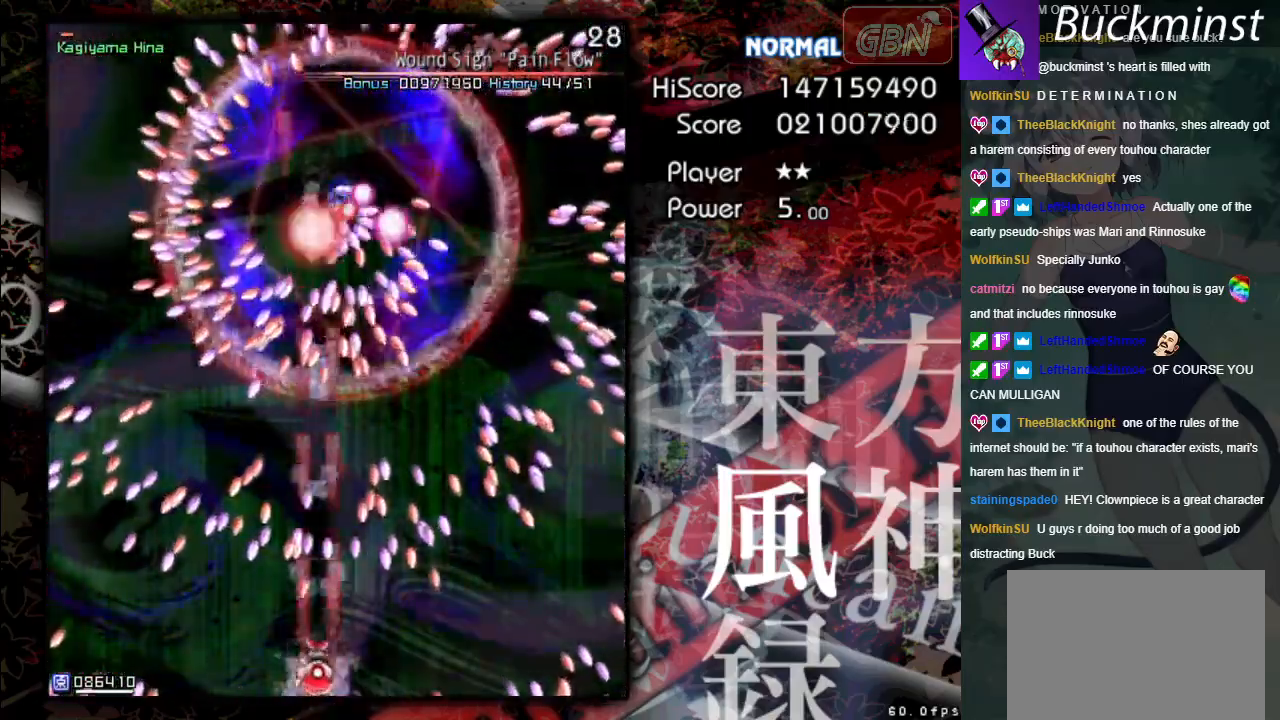
{"buttons": ["A", "X"], "left_stick": "right", "events": [[100, "left_stick", "right"], [217, "left_stick", "center"], [483, "left_stick", "right"]]}
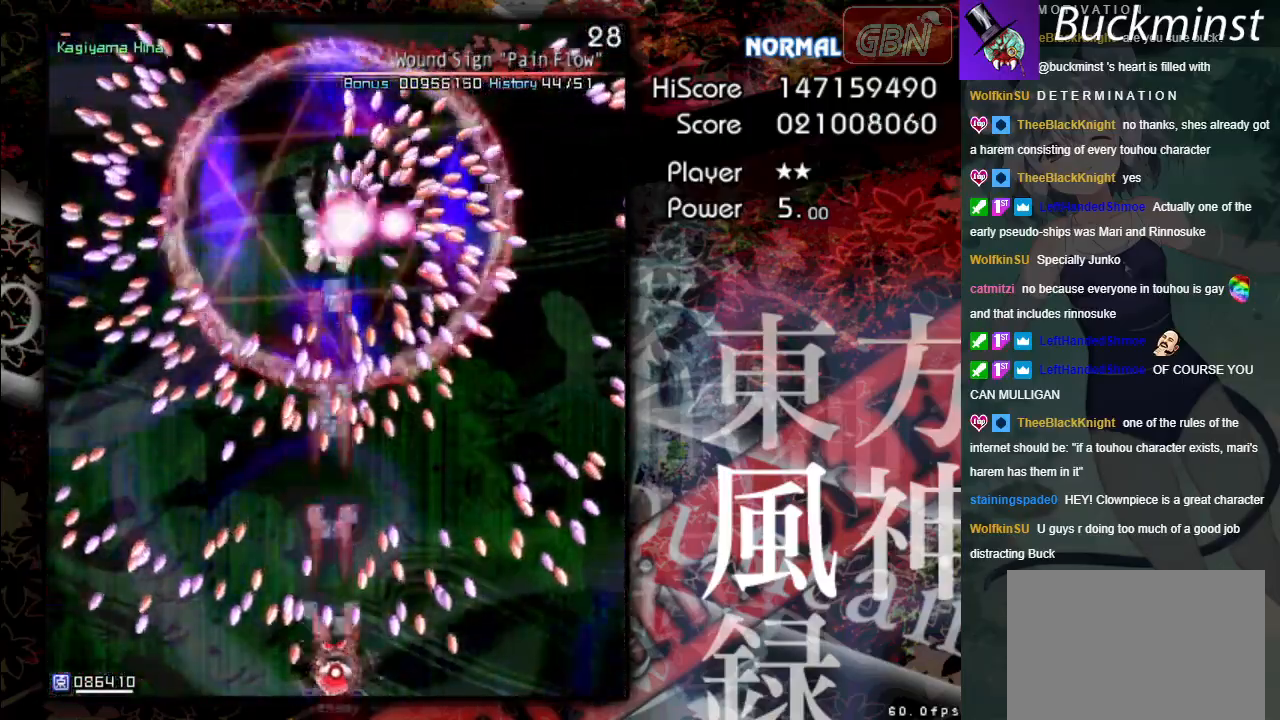
{"buttons": ["A", "X"], "left_stick": "center", "events": [[100, "left_stick", "center"]]}
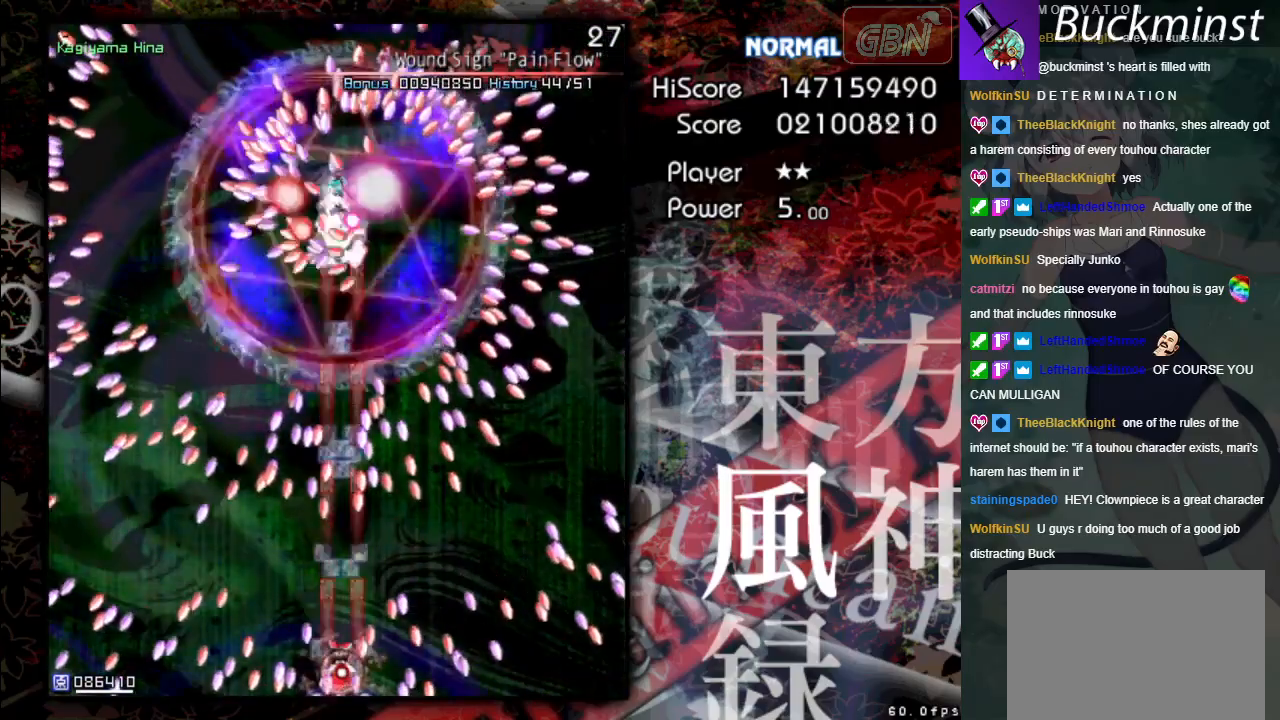
{"buttons": ["A", "X"], "left_stick": "center", "events": []}
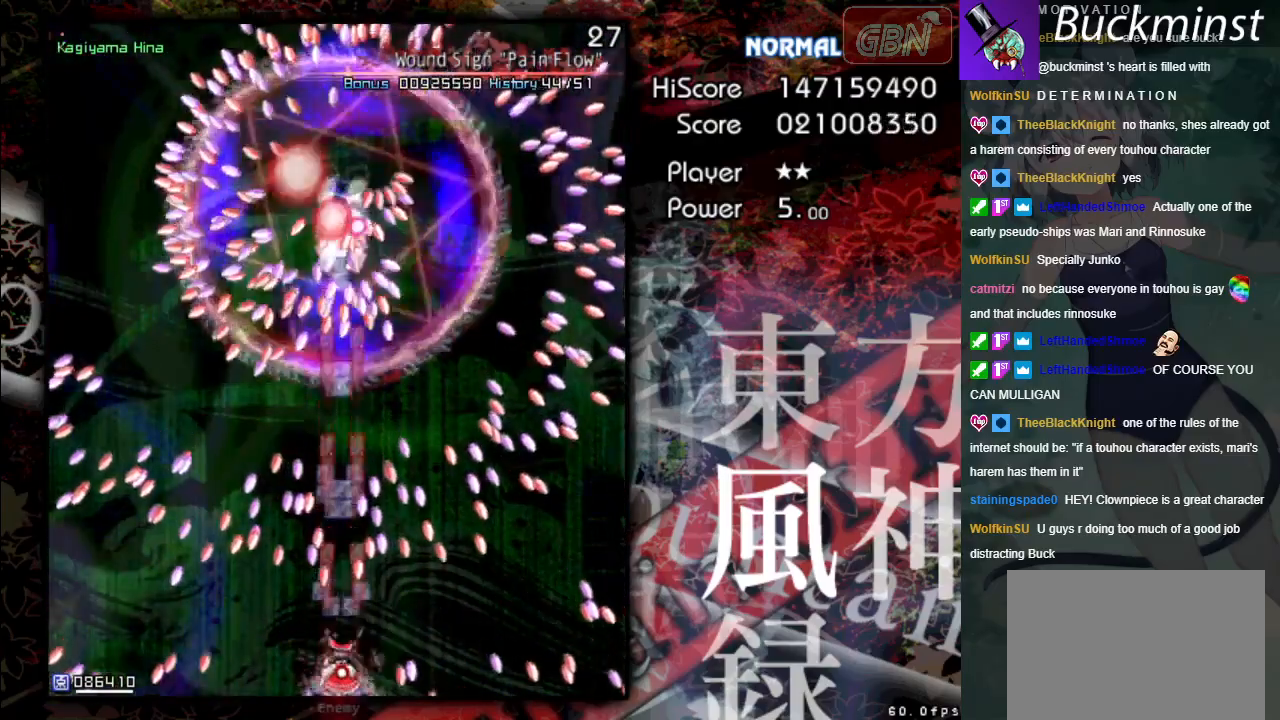
{"buttons": ["A", "X"], "left_stick": "center", "events": []}
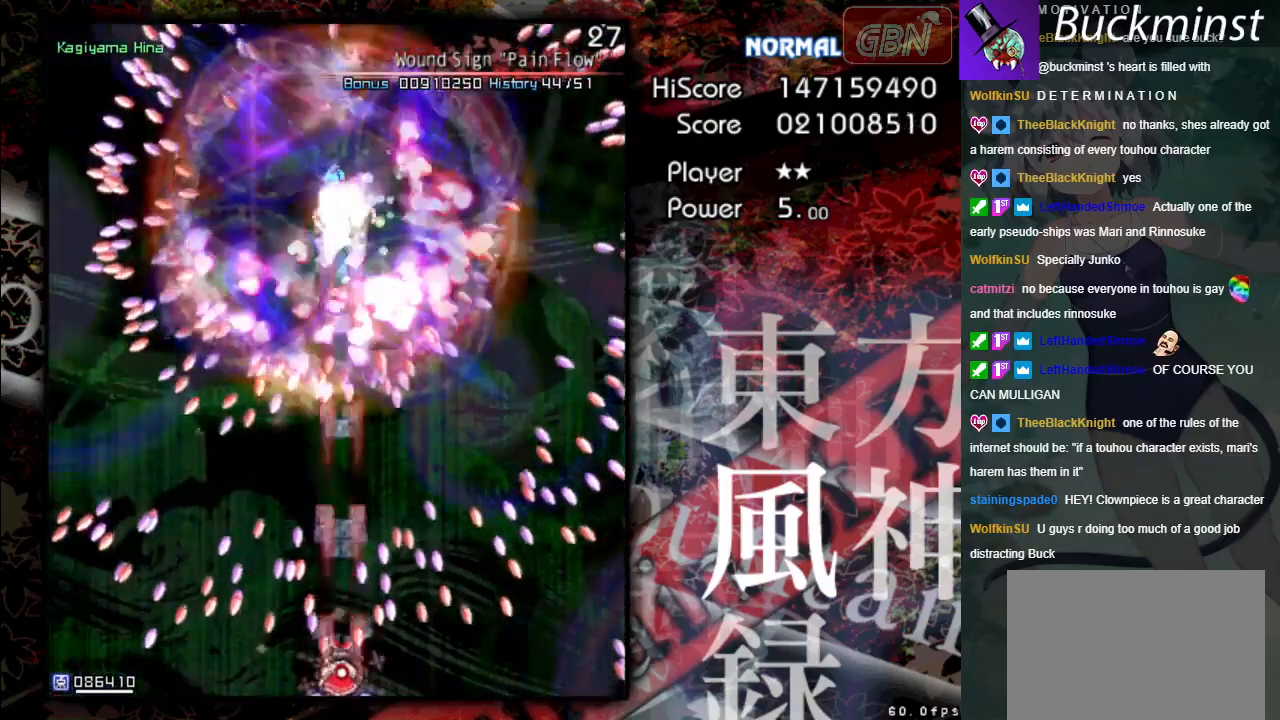
{"buttons": ["A", "X"], "left_stick": "center", "events": []}
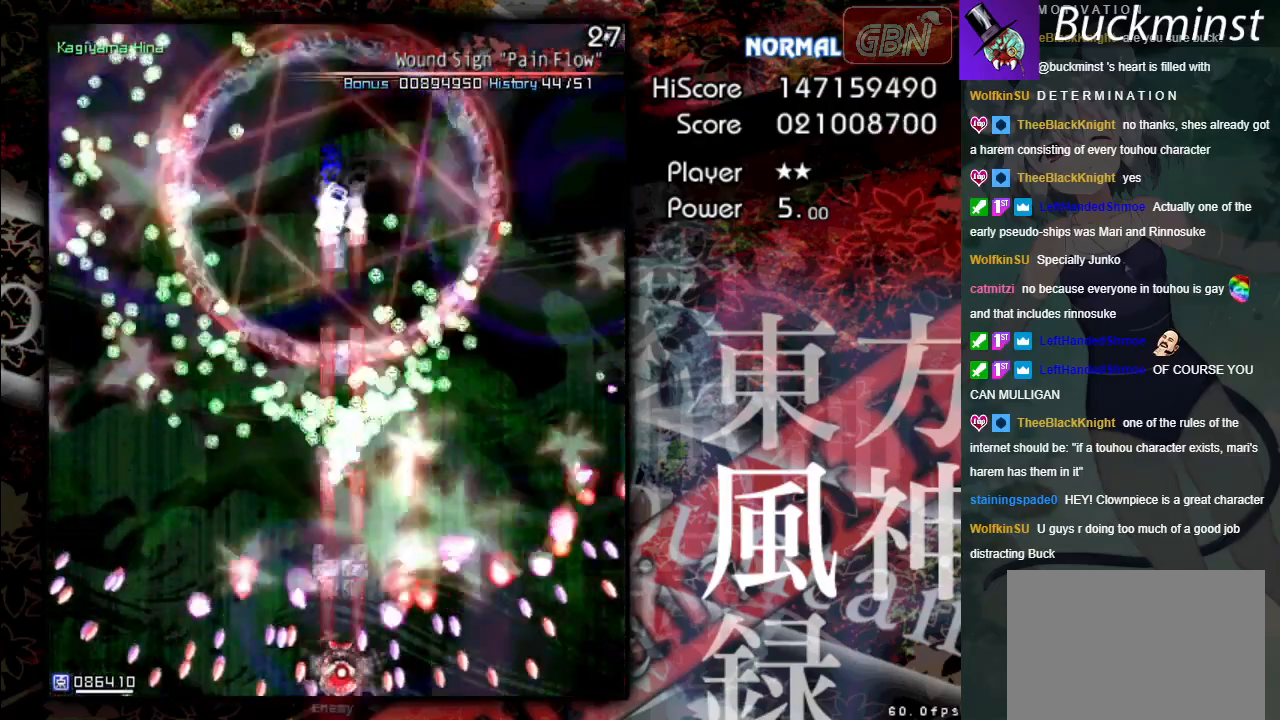
{"buttons": [], "left_stick": "up", "events": [[283, "left_stick", "up"], [433, "X", "up"], [467, "A", "up"]]}
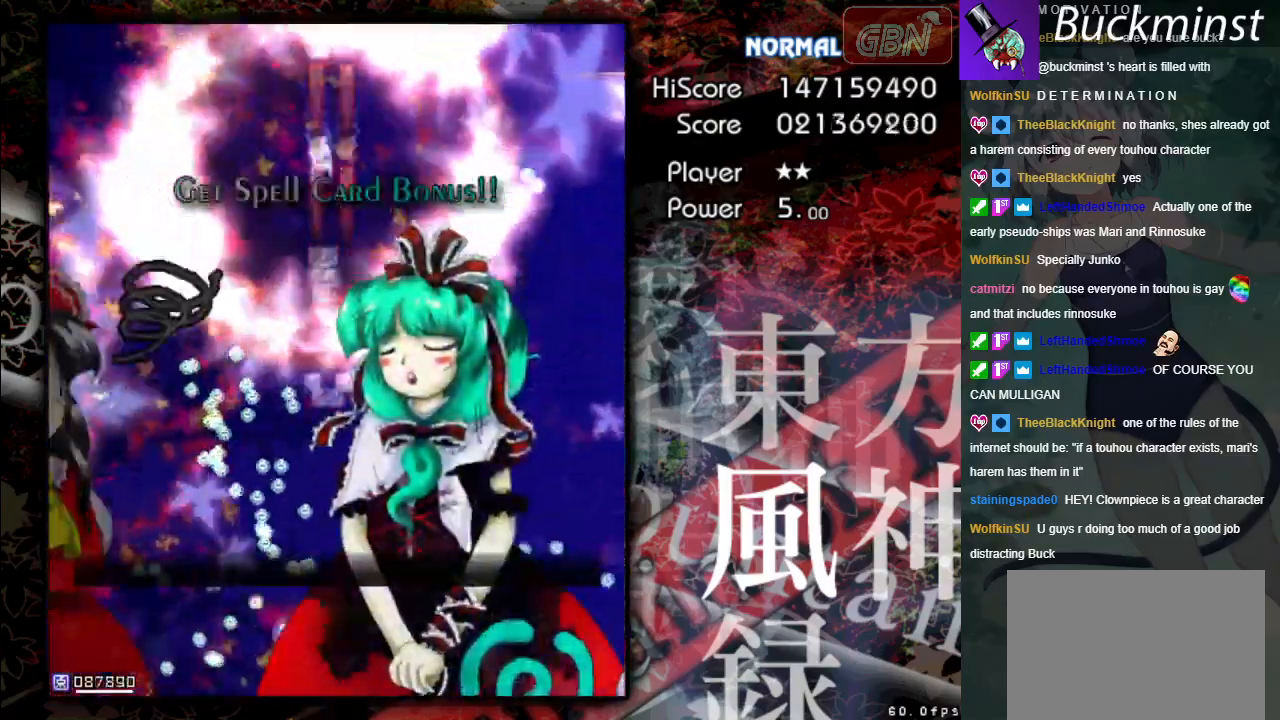
{"buttons": [], "left_stick": "center", "events": [[17, "left_stick", "center"]]}
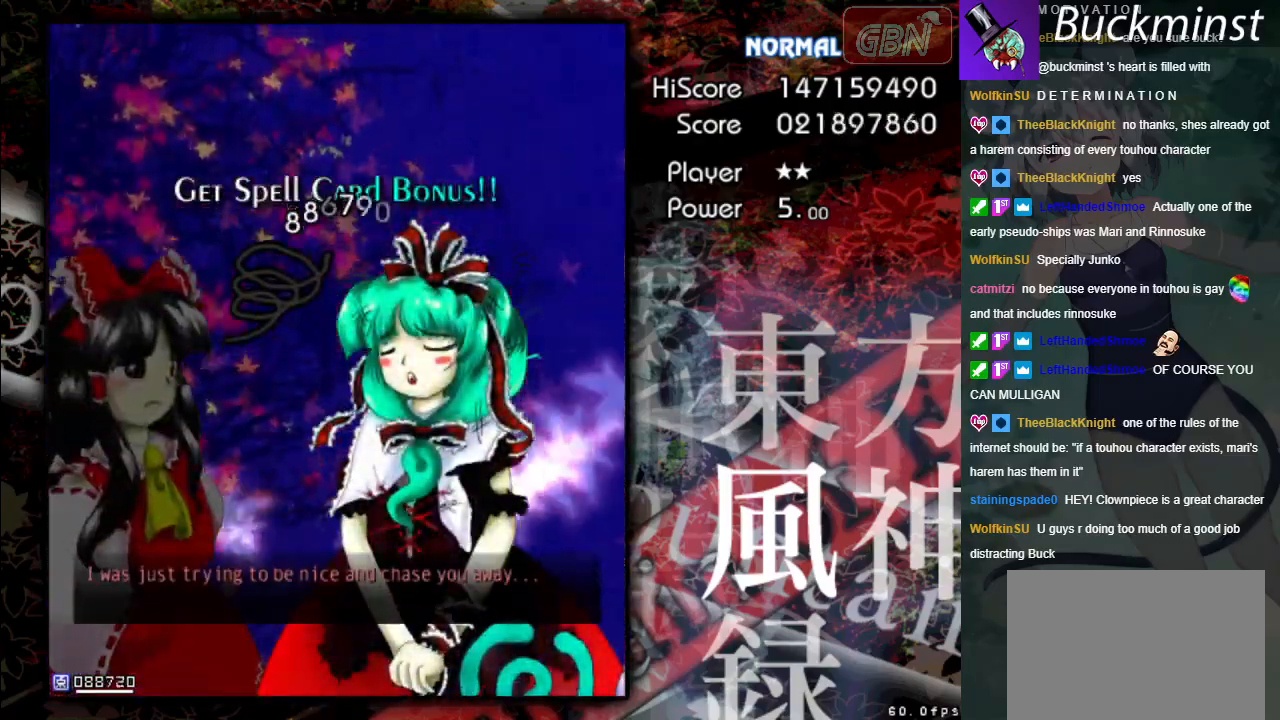
{"buttons": ["B"], "left_stick": "center", "events": [[183, "B", "down"]]}
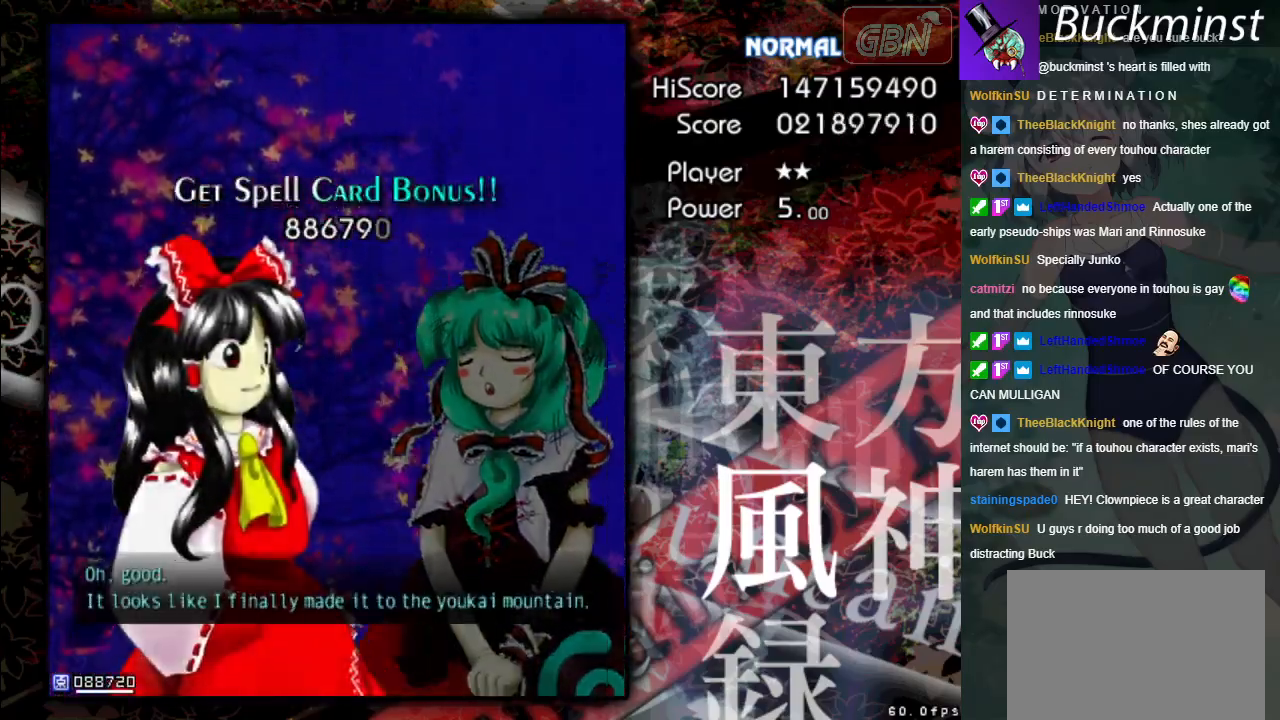
{"buttons": ["B"], "left_stick": "center", "events": []}